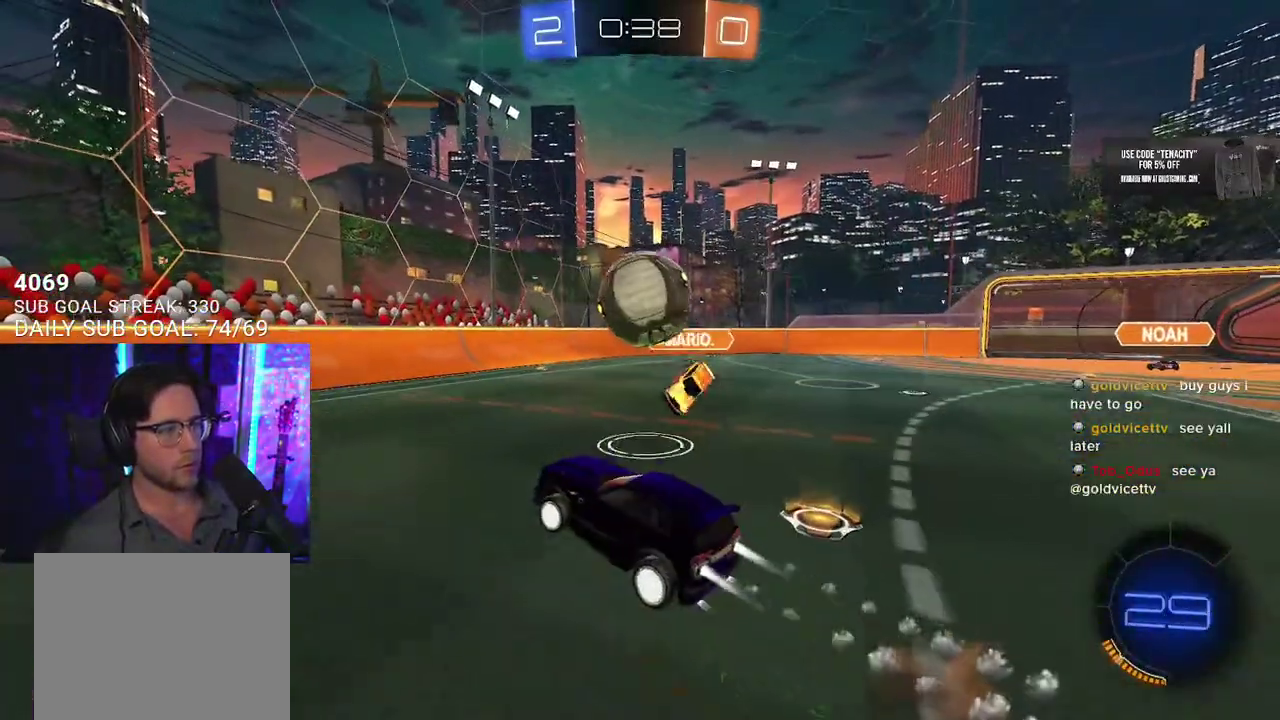
Gameplay with a controller (PlayStation layout); each line is a JSON object with the inputs held at the frame after it. "events" lists button and stick changes between this image and that frame as [ms after this image, input, new state], when the widget could be followed in between. This overlay highlights the sticks when they move; stick clicks (L3 R3) are not distinguishable. Not read: L1 R1.
{"buttons": ["R2"], "left_stick": "center", "right_stick": "center", "events": [[100, "CROSS", "up"], [500, "left_stick", "center"]]}
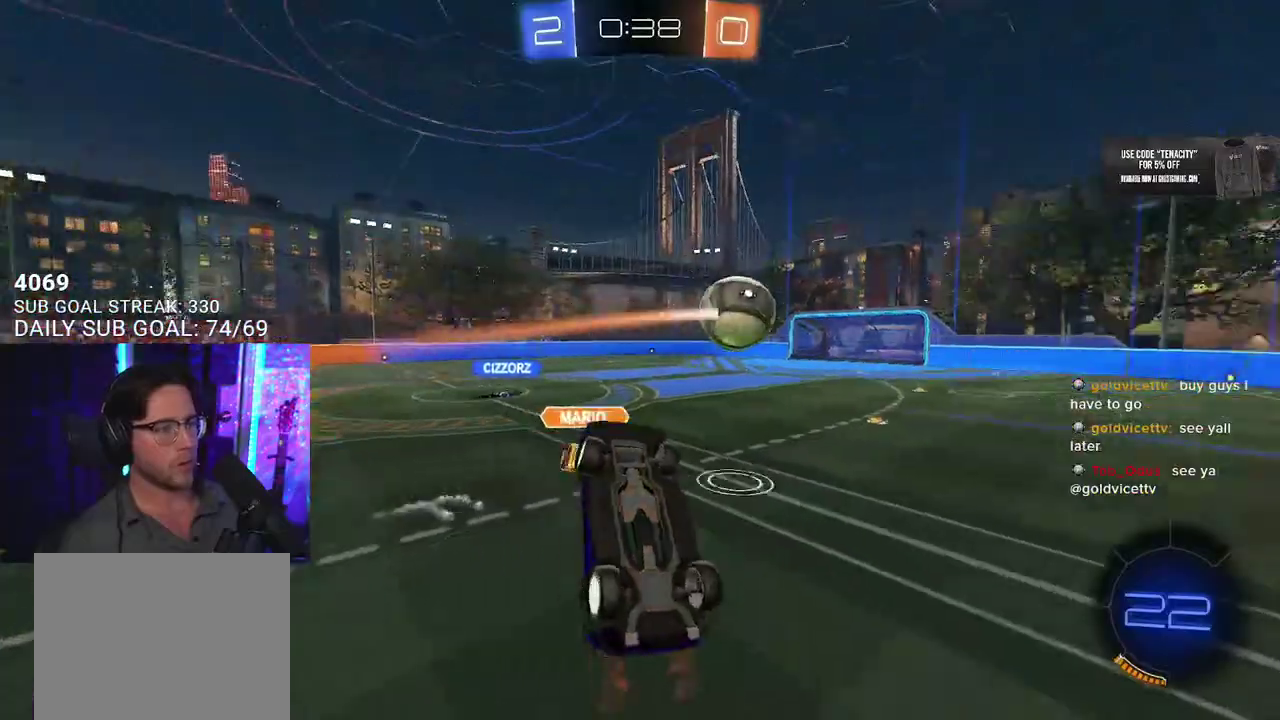
{"buttons": ["SQUARE", "L2", "R2"], "left_stick": "down-left", "right_stick": "center", "events": [[67, "CROSS", "down"], [183, "CROSS", "up"], [183, "left_stick", "down-left"], [200, "L2", "down"], [317, "SQUARE", "down"]]}
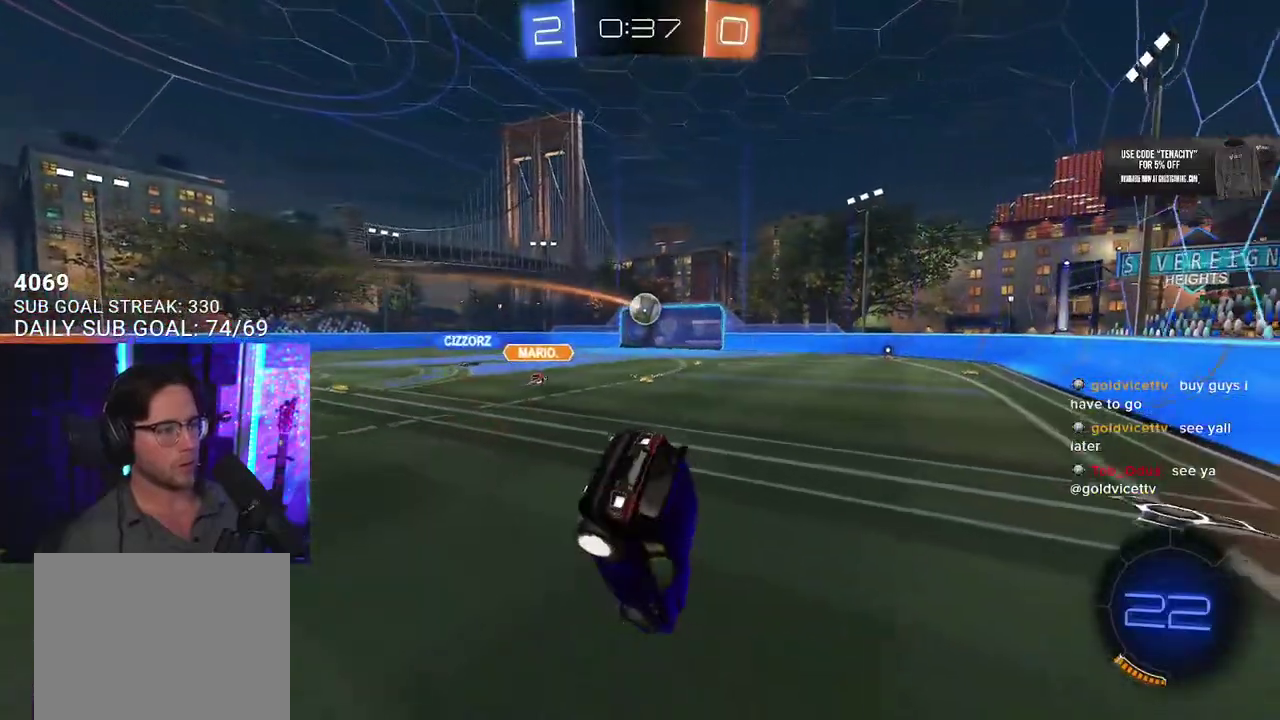
{"buttons": ["R2"], "left_stick": "down-left", "right_stick": "center", "events": [[83, "L2", "up"], [83, "left_stick", "down-right"], [167, "SQUARE", "up"], [183, "left_stick", "up-right"], [317, "left_stick", "down-left"]]}
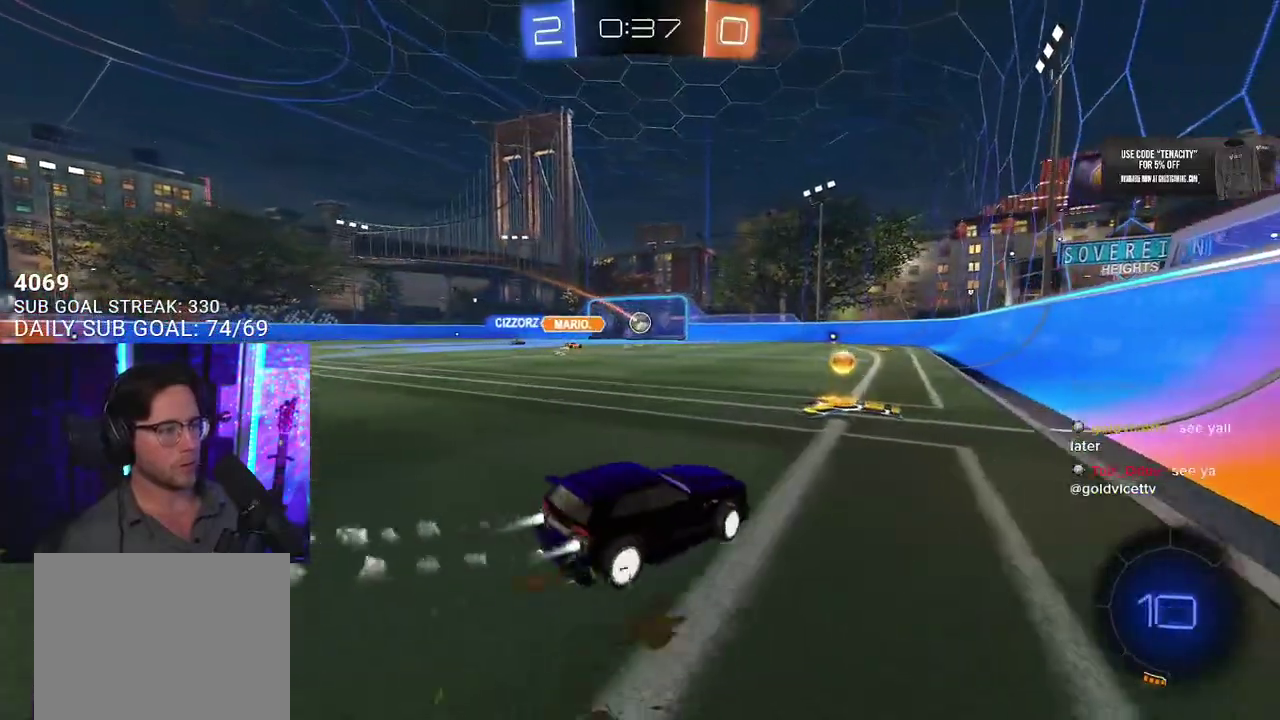
{"buttons": ["CROSS", "L2", "R2"], "left_stick": "up-left", "right_stick": "center", "events": [[17, "left_stick", "center"], [167, "left_stick", "left"], [283, "left_stick", "up-right"], [383, "CROSS", "down"], [433, "L2", "down"], [450, "left_stick", "up-left"], [467, "CROSS", "up"], [500, "CROSS", "down"]]}
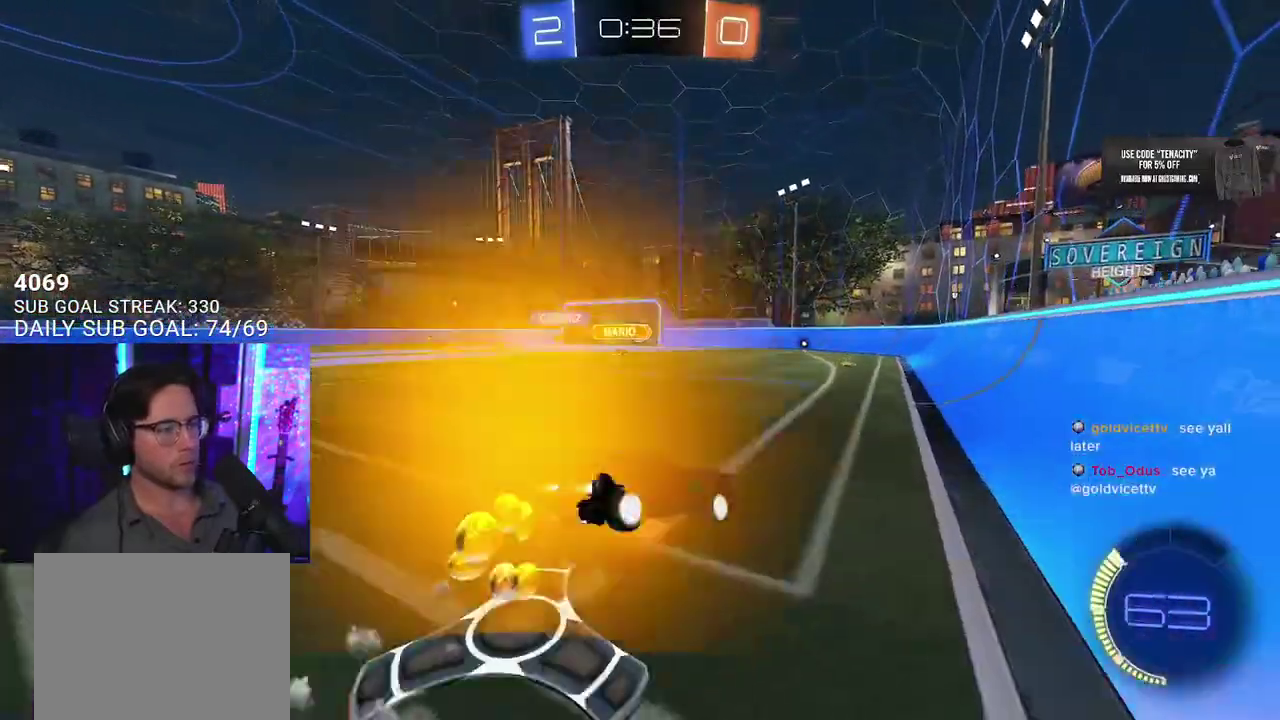
{"buttons": ["L2", "R2"], "left_stick": "down-left", "right_stick": "center", "events": [[33, "SQUARE", "down"], [33, "left_stick", "down"], [50, "L2", "up"], [83, "CROSS", "up"], [150, "L2", "down"], [183, "SQUARE", "up"], [217, "left_stick", "down-left"]]}
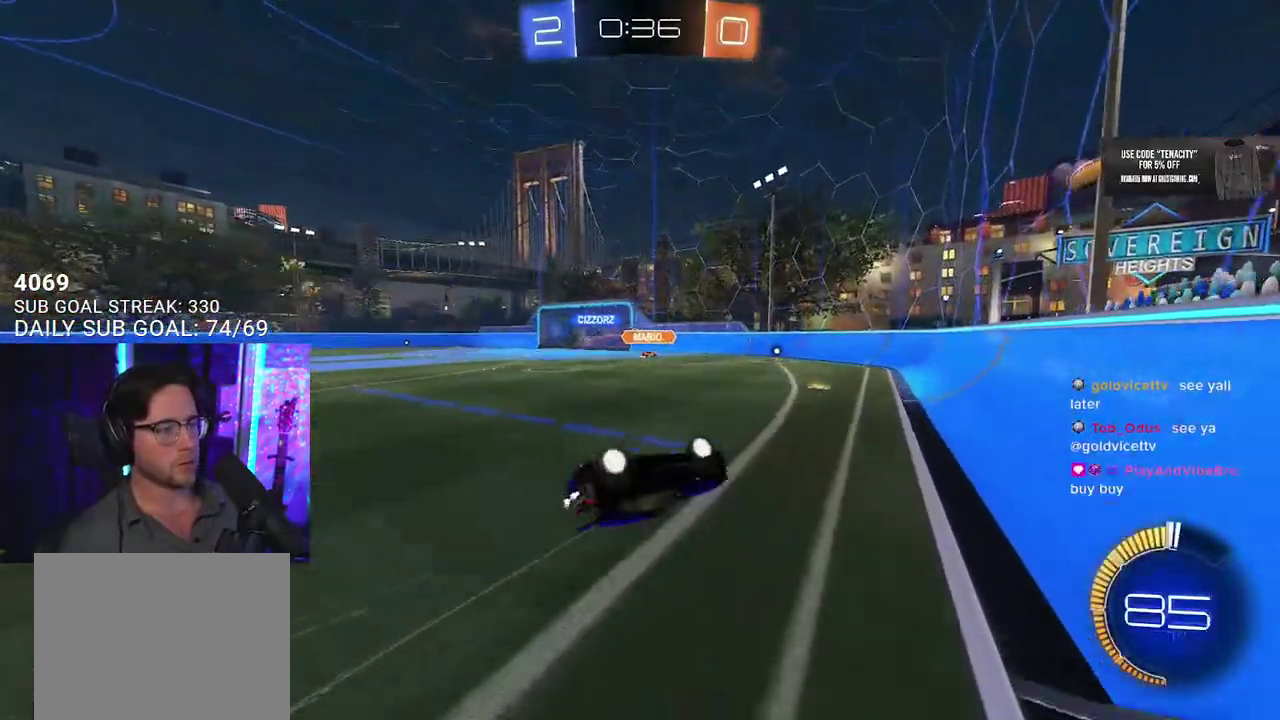
{"buttons": ["R2"], "left_stick": "center", "right_stick": "center", "events": [[100, "R2", "up"], [333, "L2", "up"], [333, "R2", "down"], [350, "left_stick", "center"]]}
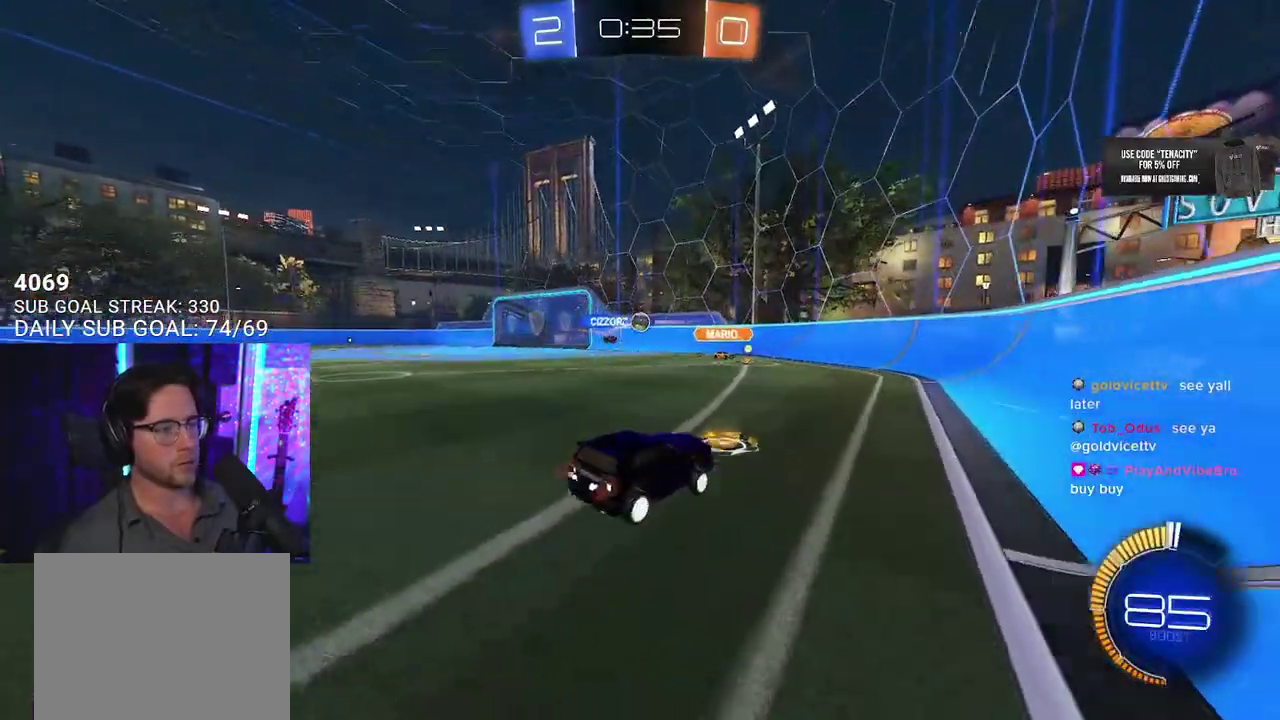
{"buttons": ["R2"], "left_stick": "center", "right_stick": "center", "events": [[17, "left_stick", "left"], [183, "left_stick", "center"]]}
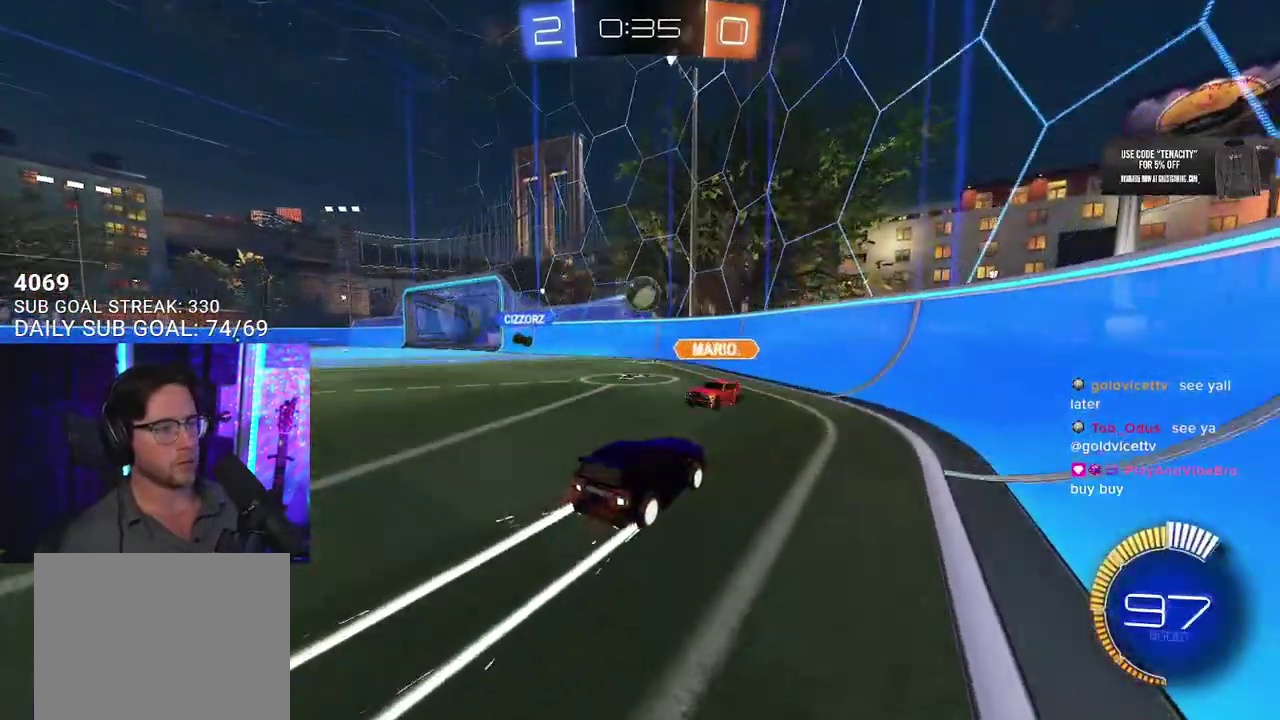
{"buttons": ["L2", "R2"], "left_stick": "left", "right_stick": "center", "events": [[33, "left_stick", "down-left"], [67, "CROSS", "down"], [183, "left_stick", "center"], [217, "CROSS", "up"], [367, "left_stick", "left"], [383, "L2", "down"]]}
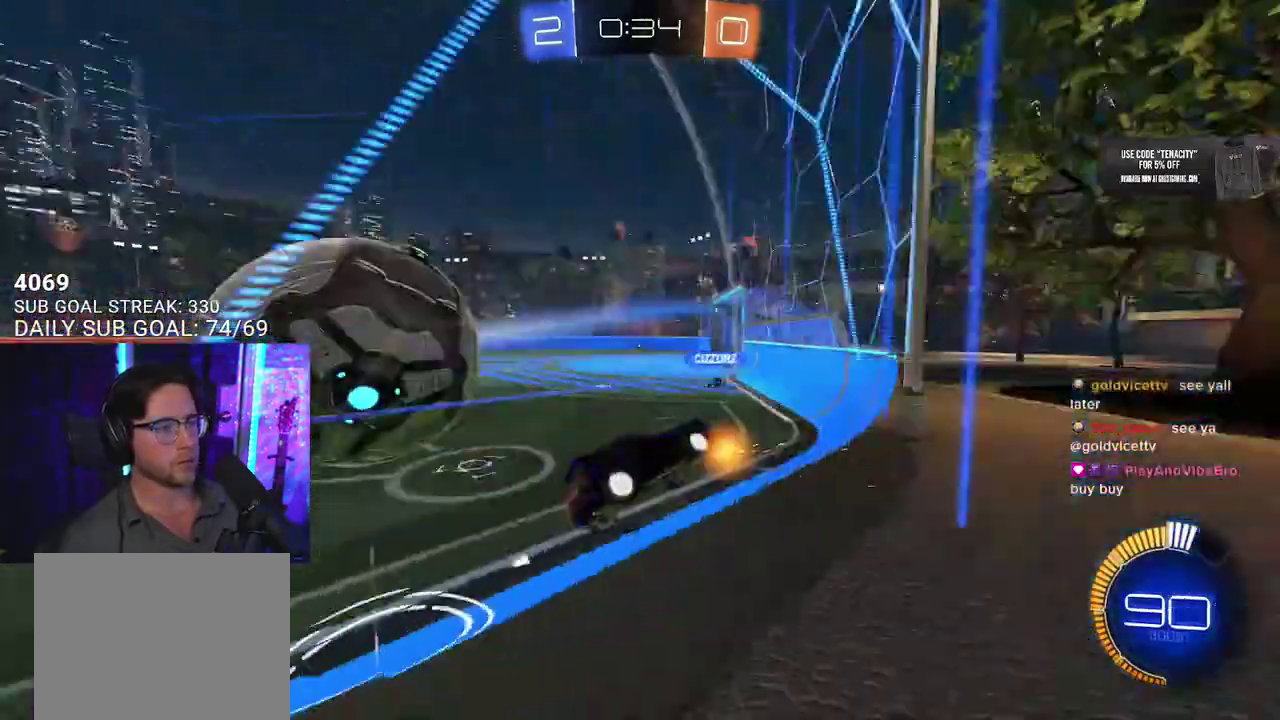
{"buttons": ["R2"], "left_stick": "center", "right_stick": "center", "events": [[67, "L2", "up"], [167, "left_stick", "down-left"], [233, "left_stick", "center"]]}
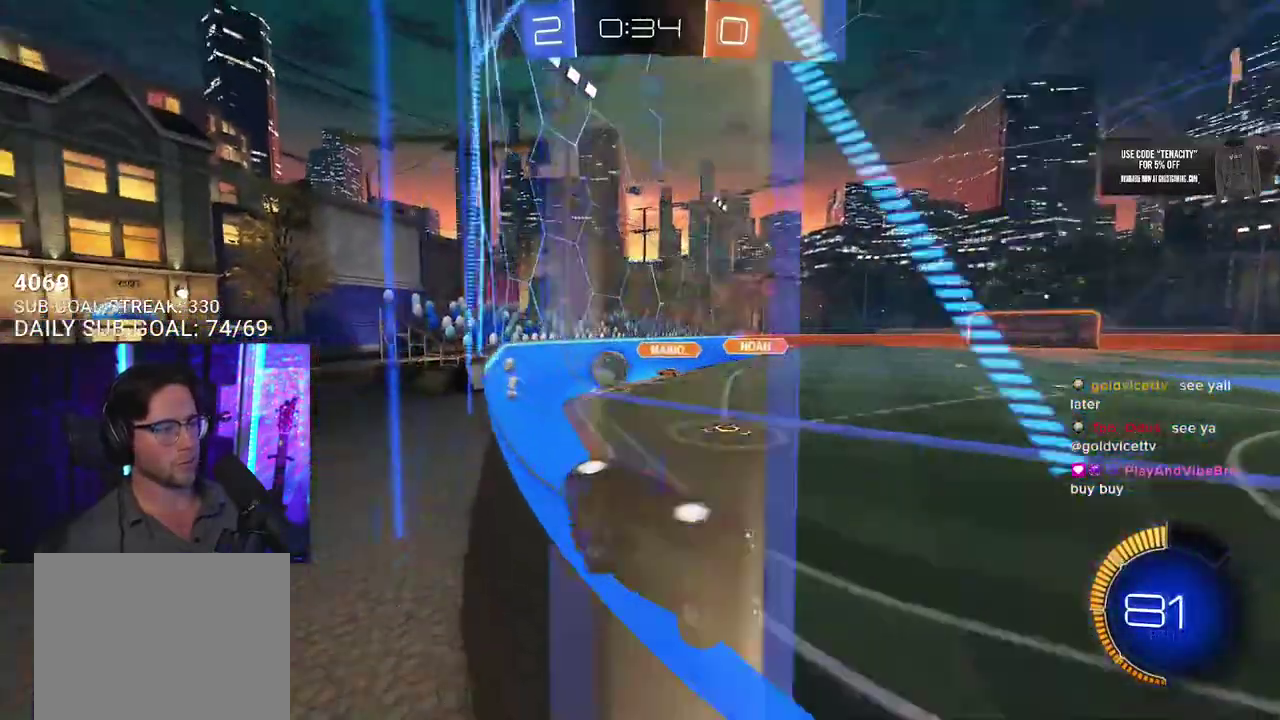
{"buttons": ["R2"], "left_stick": "right", "right_stick": "center", "events": [[33, "R2", "up"], [67, "L2", "down"], [67, "left_stick", "right"], [367, "R2", "down"], [500, "L2", "up"]]}
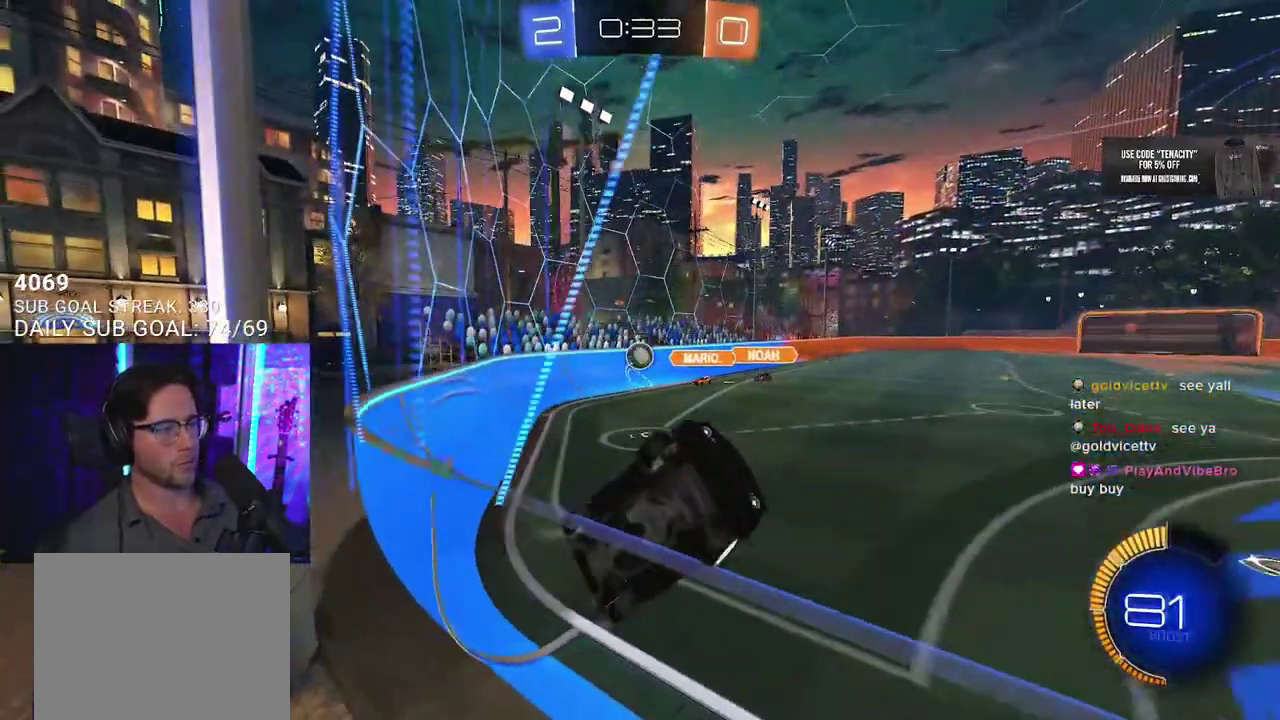
{"buttons": ["L2"], "left_stick": "down", "right_stick": "center"}
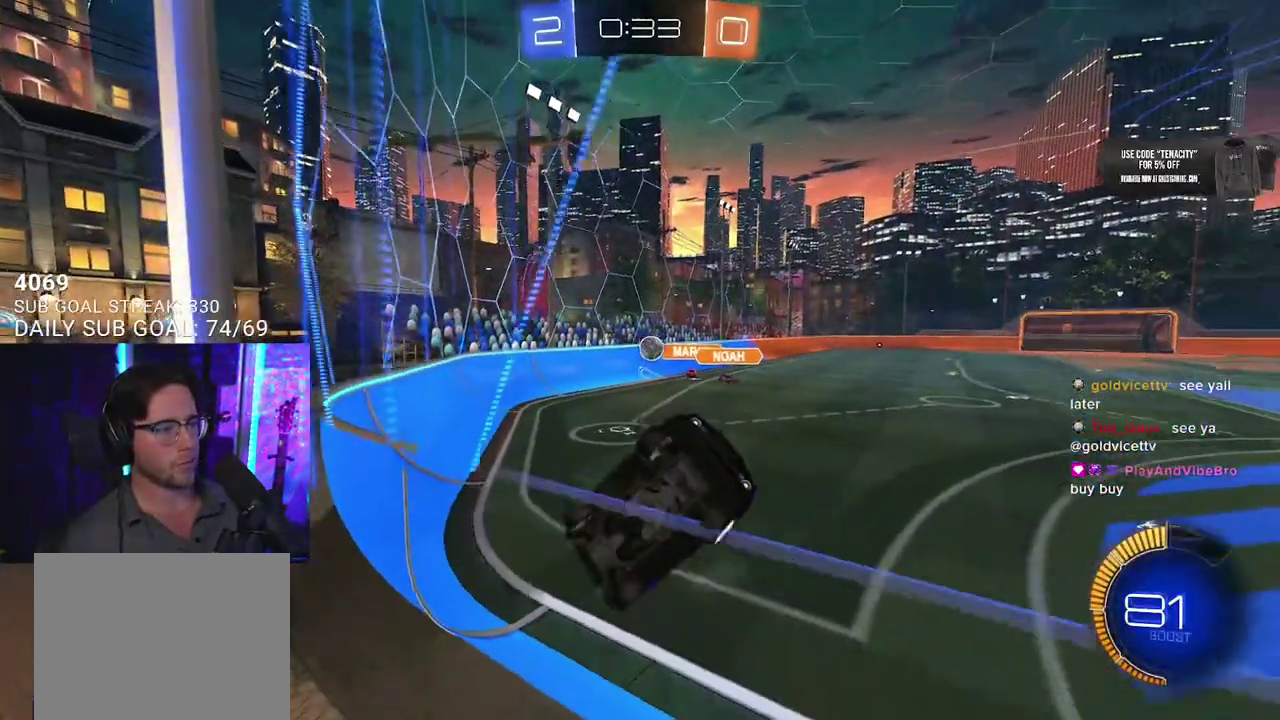
{"buttons": ["L2"], "left_stick": "down-right", "right_stick": "center", "events": [[17, "L3", "down"], [383, "L3", "up"], [417, "left_stick", "down-right"]]}
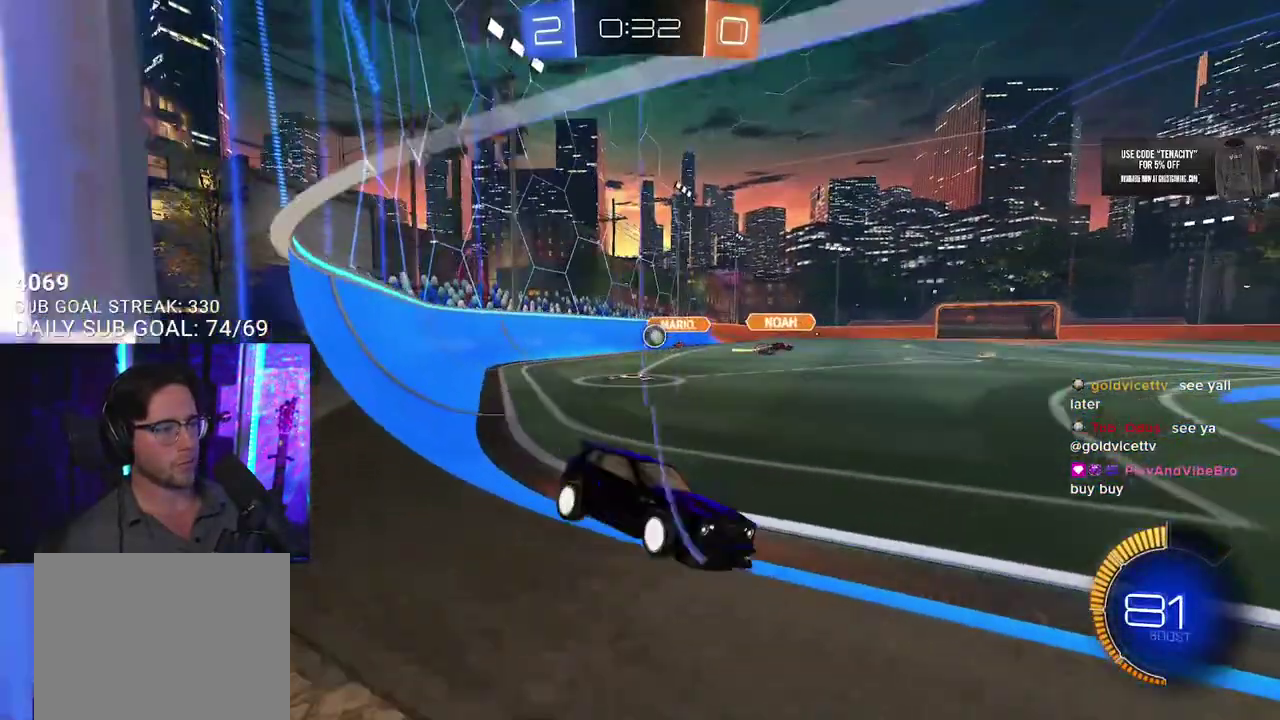
{"buttons": ["R2"], "left_stick": "left", "right_stick": "center", "events": [[367, "R2", "down"], [400, "left_stick", "left"], [417, "L2", "up"]]}
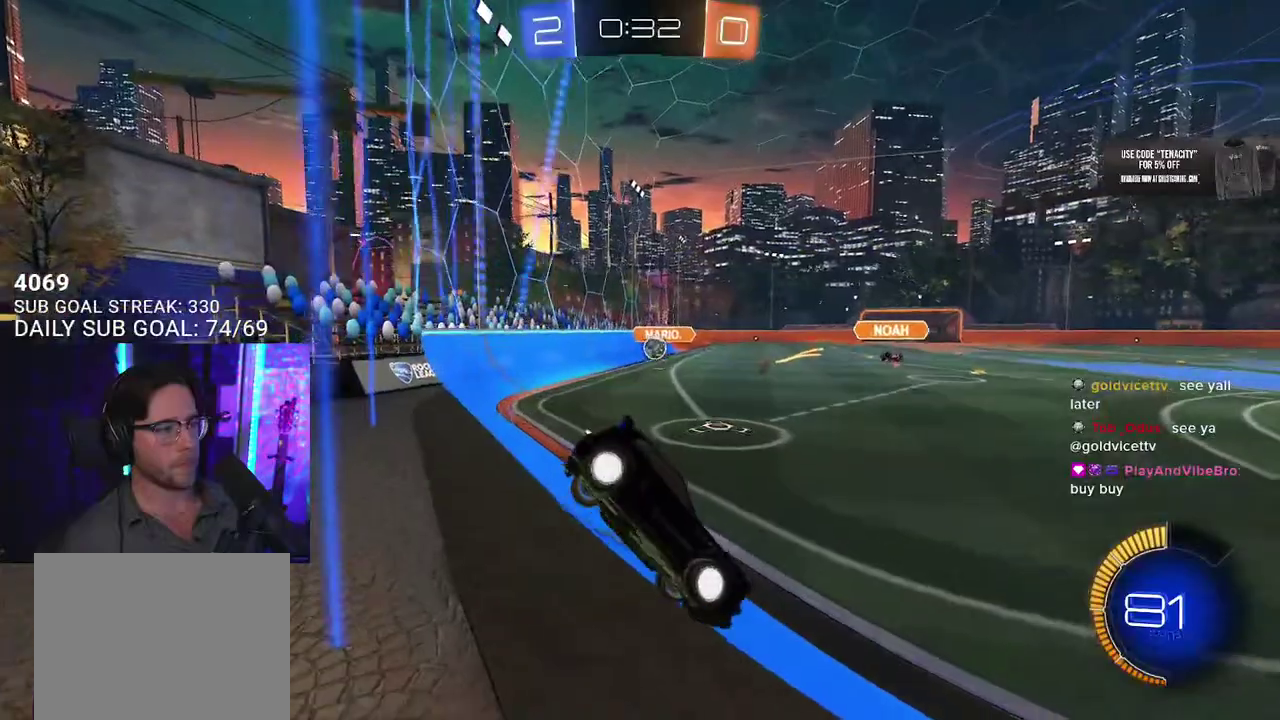
{"buttons": ["R2"], "left_stick": "left", "right_stick": "center", "events": []}